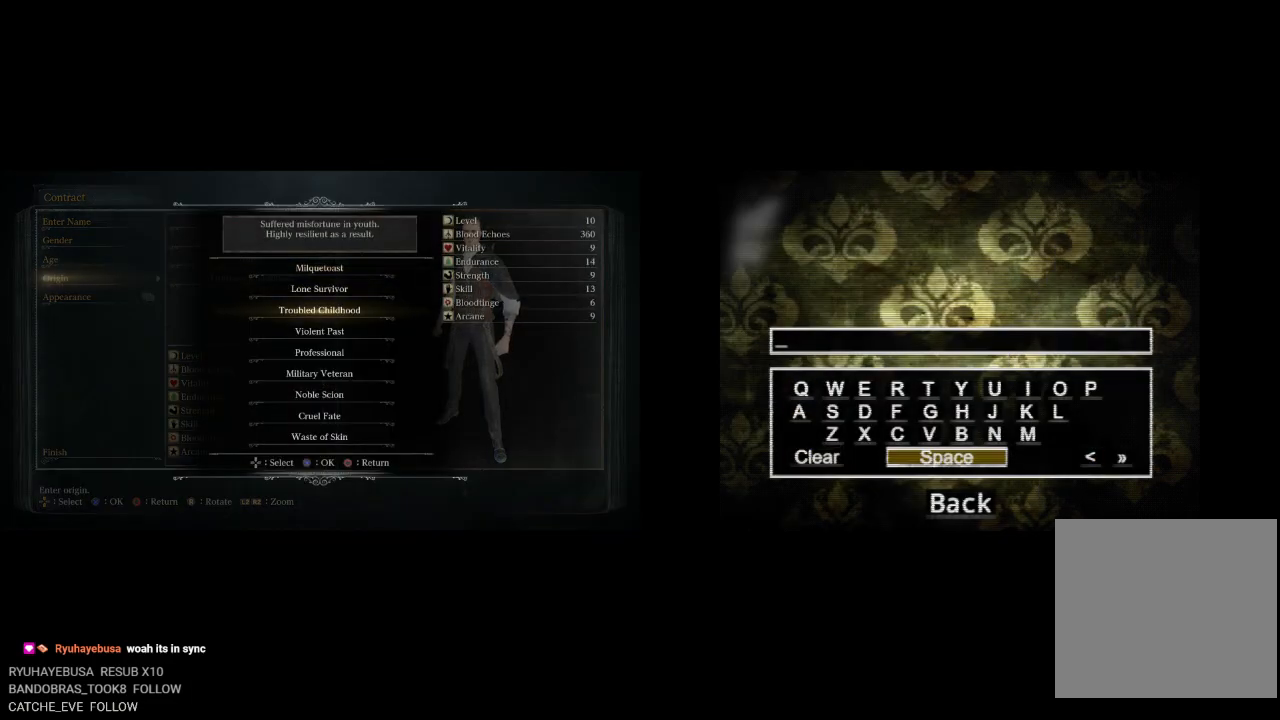
Gameplay with a controller (PlayStation layout); each line is a JSON object with the inputs held at the frame after it. "events" lists button and stick changes between this image and that frame as [ms after this image, input, new state], when the widget could be followed in between.
{"buttons": [], "left_stick": "center", "right_stick": "center", "events": [[83, "DPAD_DOWN", "down"], [183, "DPAD_DOWN", "up"], [350, "DPAD_DOWN", "down"], [467, "DPAD_DOWN", "up"]]}
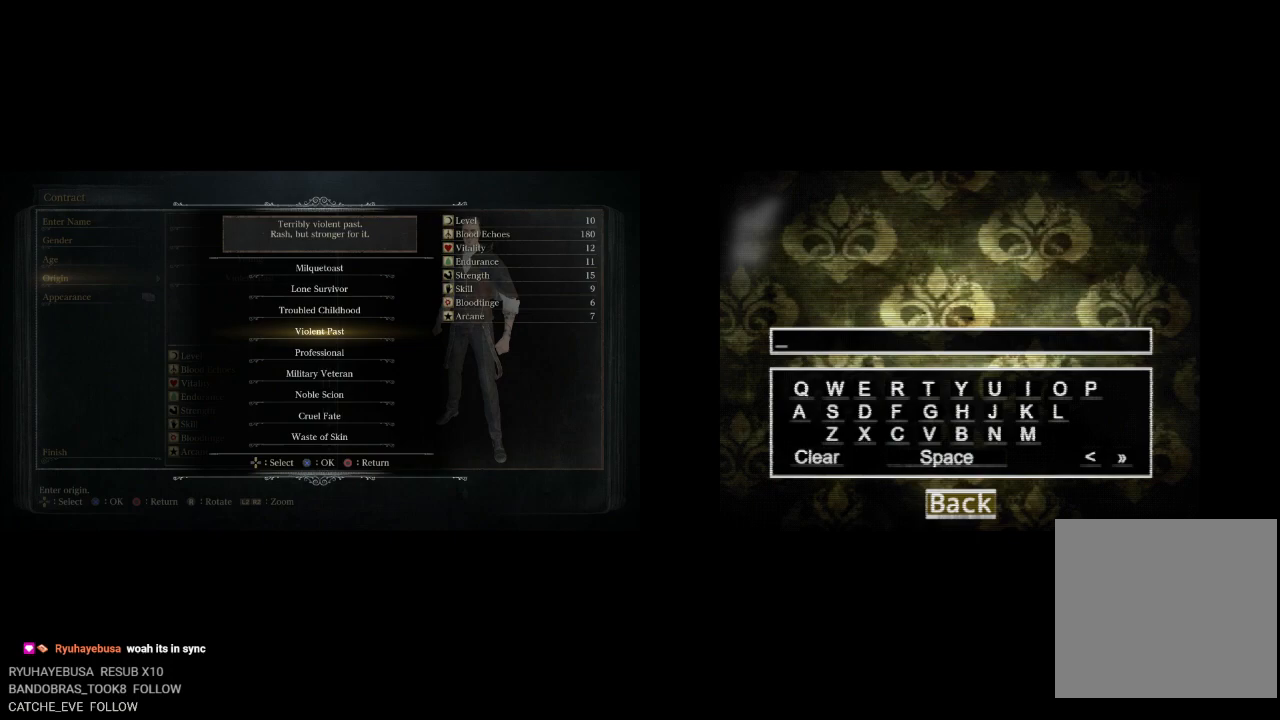
{"buttons": [], "left_stick": "center", "right_stick": "center", "events": [[133, "DPAD_DOWN", "down"], [250, "DPAD_DOWN", "up"], [367, "DPAD_DOWN", "down"], [467, "DPAD_DOWN", "up"]]}
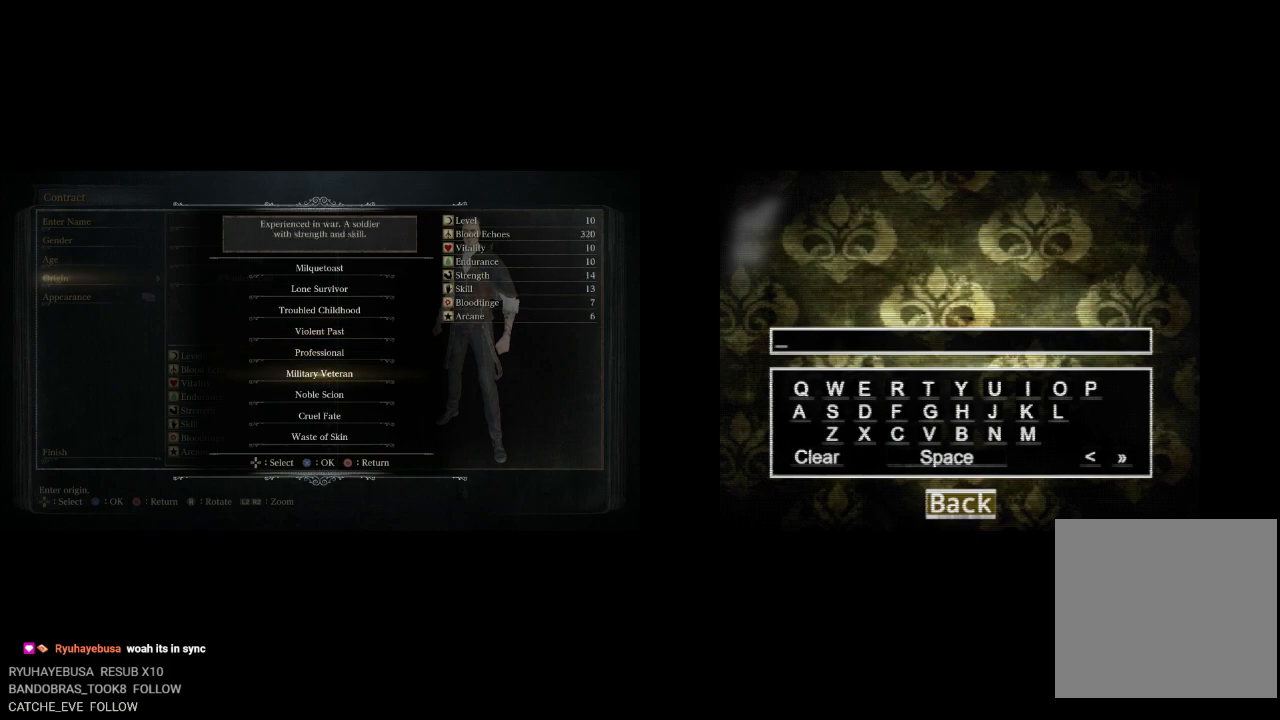
{"buttons": [], "left_stick": "center", "right_stick": "center", "events": []}
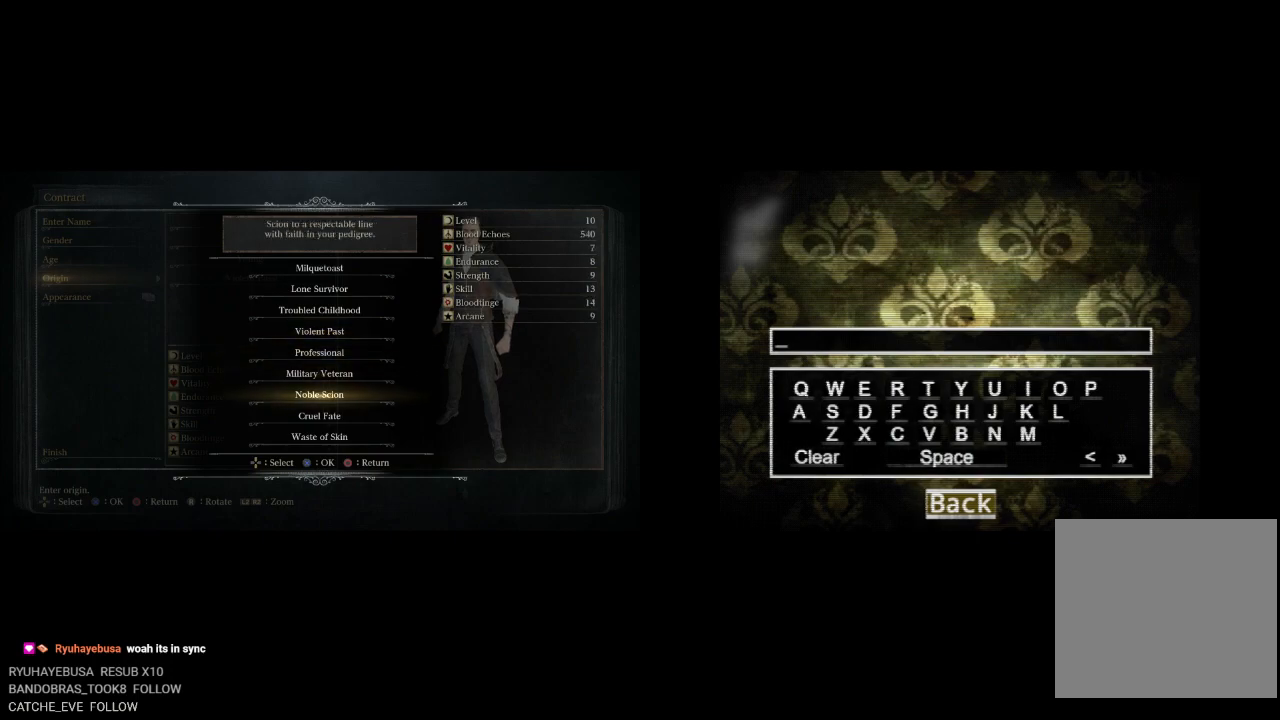
{"buttons": [], "left_stick": "center", "right_stick": "center", "events": [[167, "DPAD_UP", "down"], [267, "DPAD_UP", "up"]]}
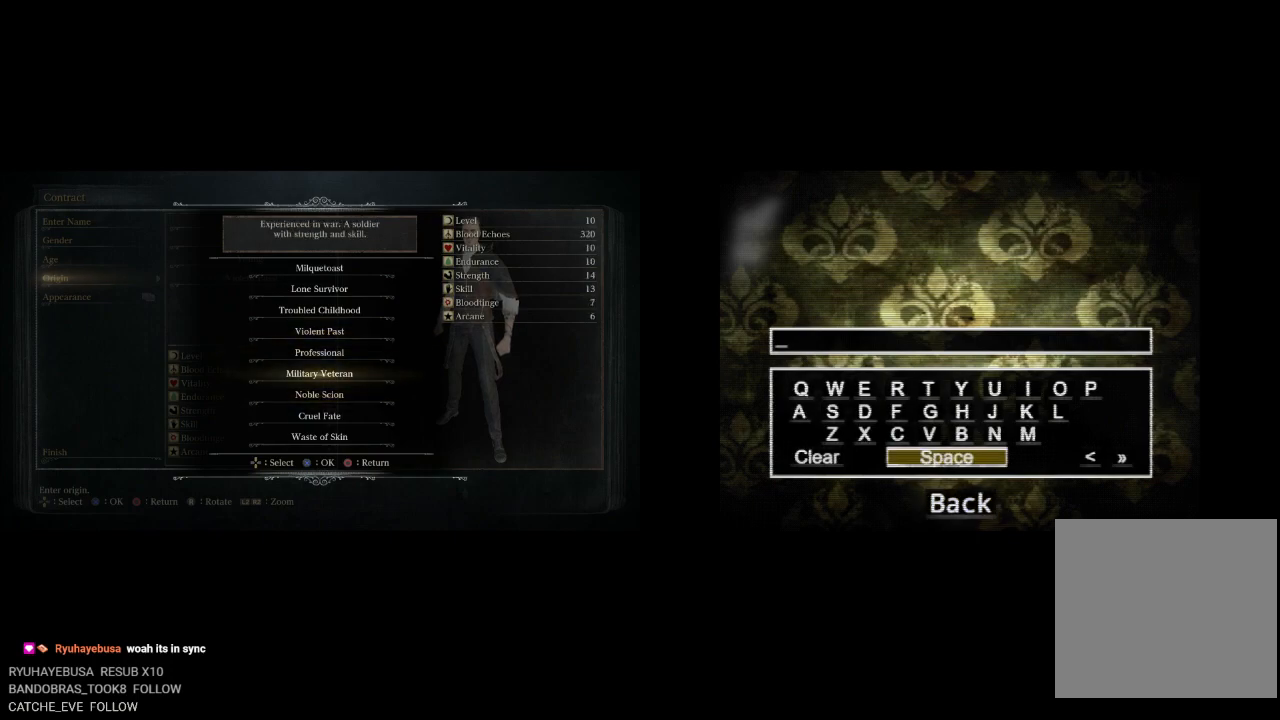
{"buttons": [], "left_stick": "center", "right_stick": "center", "events": [[267, "DPAD_DOWN", "down"], [367, "DPAD_DOWN", "up"]]}
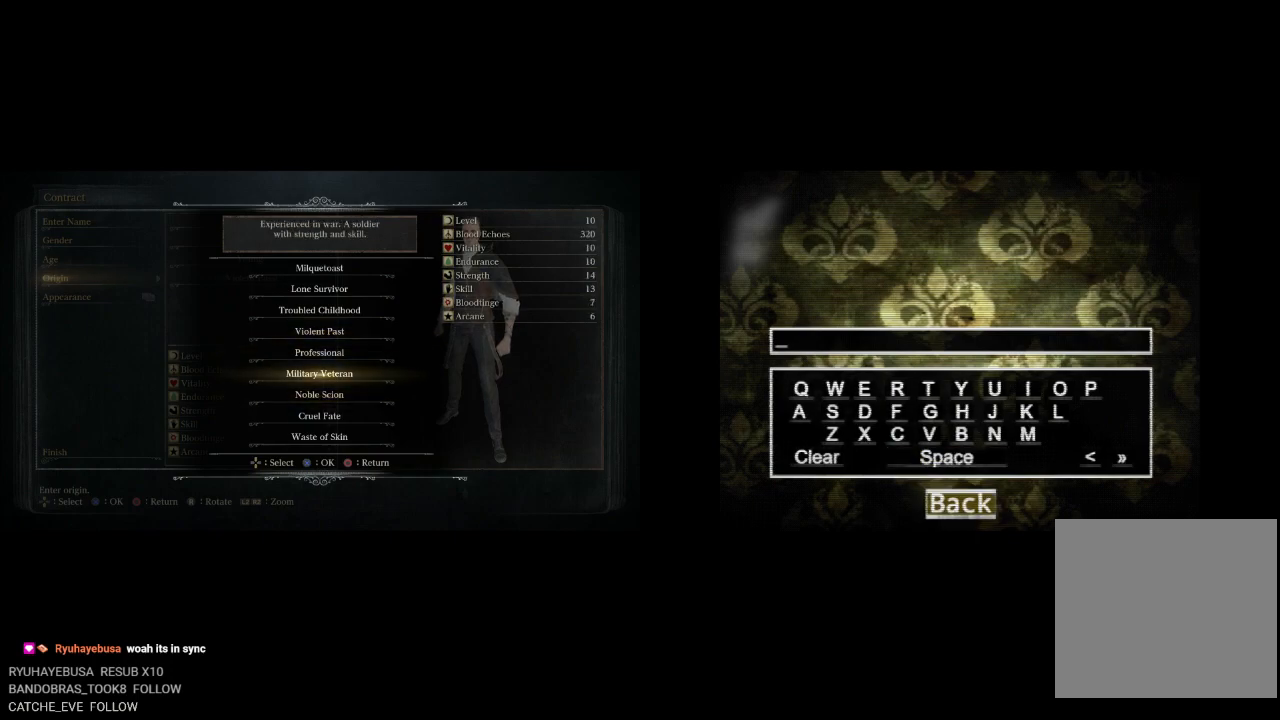
{"buttons": ["DPAD_UP"], "left_stick": "center", "right_stick": "center", "events": [[483, "DPAD_UP", "down"]]}
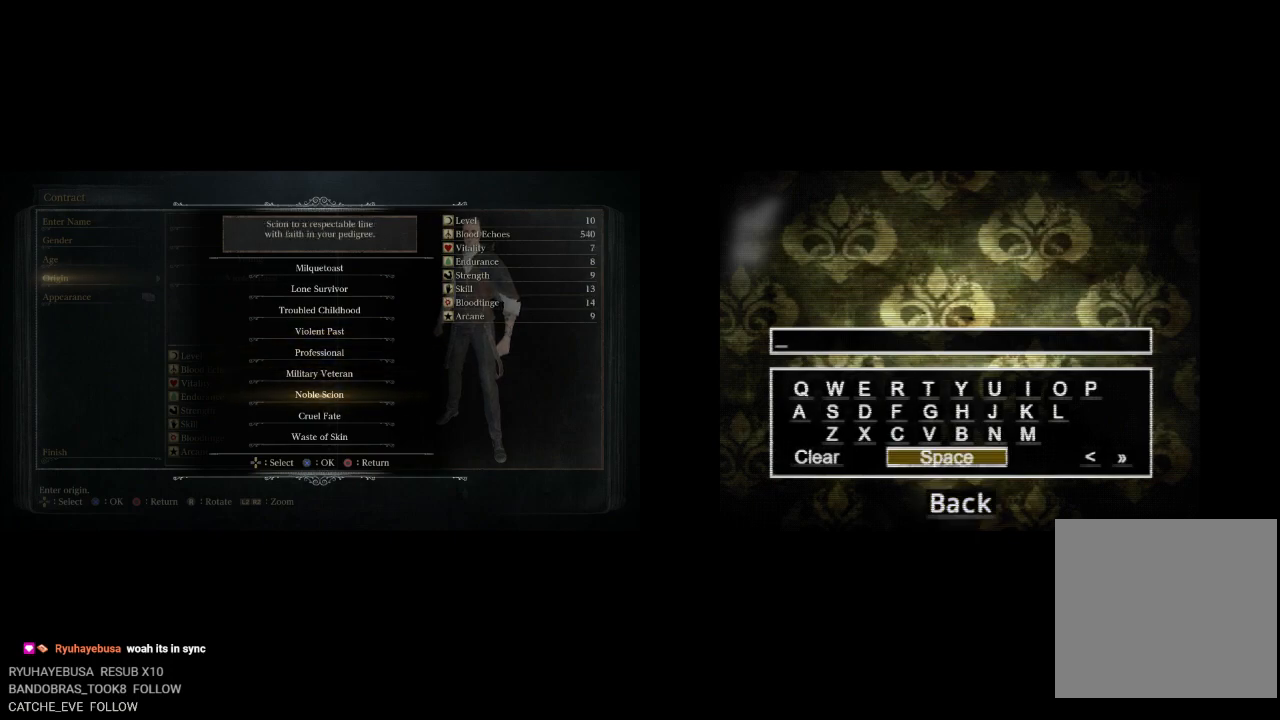
{"buttons": ["DPAD_UP"], "left_stick": "center", "right_stick": "center", "events": [[83, "DPAD_UP", "up"], [167, "DPAD_UP", "down"], [250, "DPAD_UP", "up"], [317, "DPAD_UP", "down"], [417, "DPAD_UP", "up"], [483, "DPAD_UP", "down"]]}
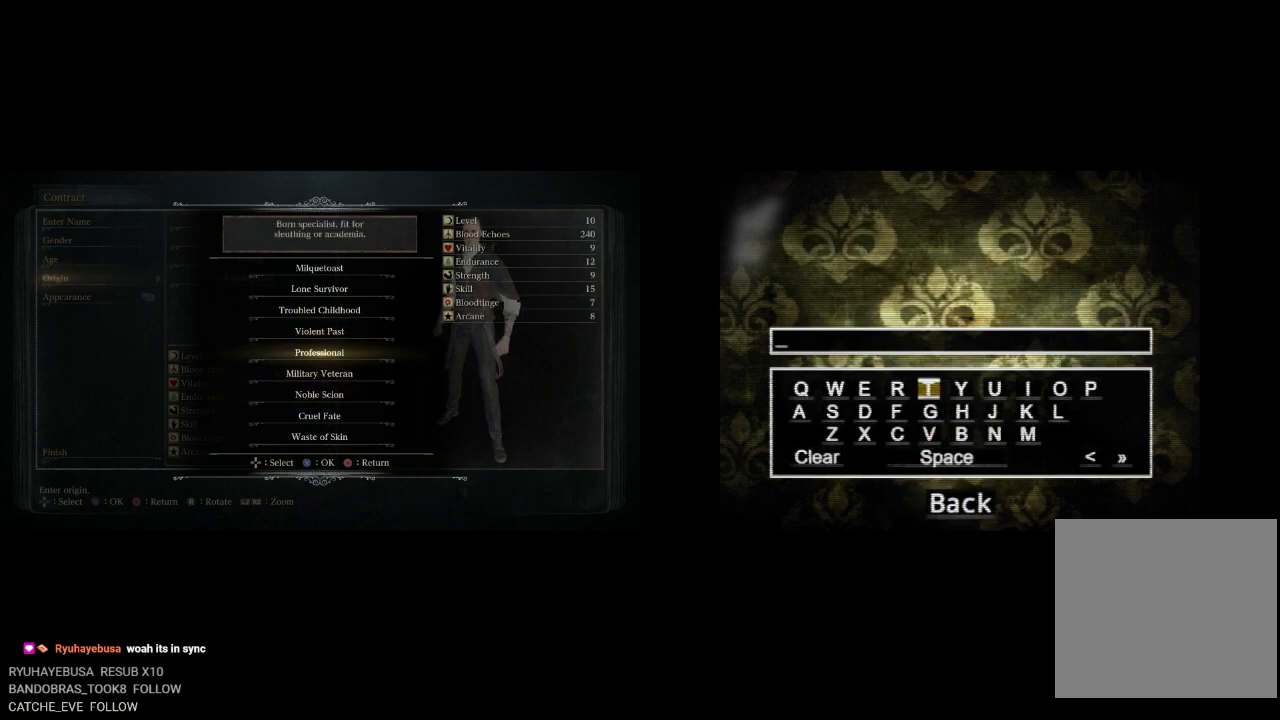
{"buttons": [], "left_stick": "center", "right_stick": "center", "events": [[83, "DPAD_UP", "up"], [150, "DPAD_UP", "down"], [250, "DPAD_UP", "up"]]}
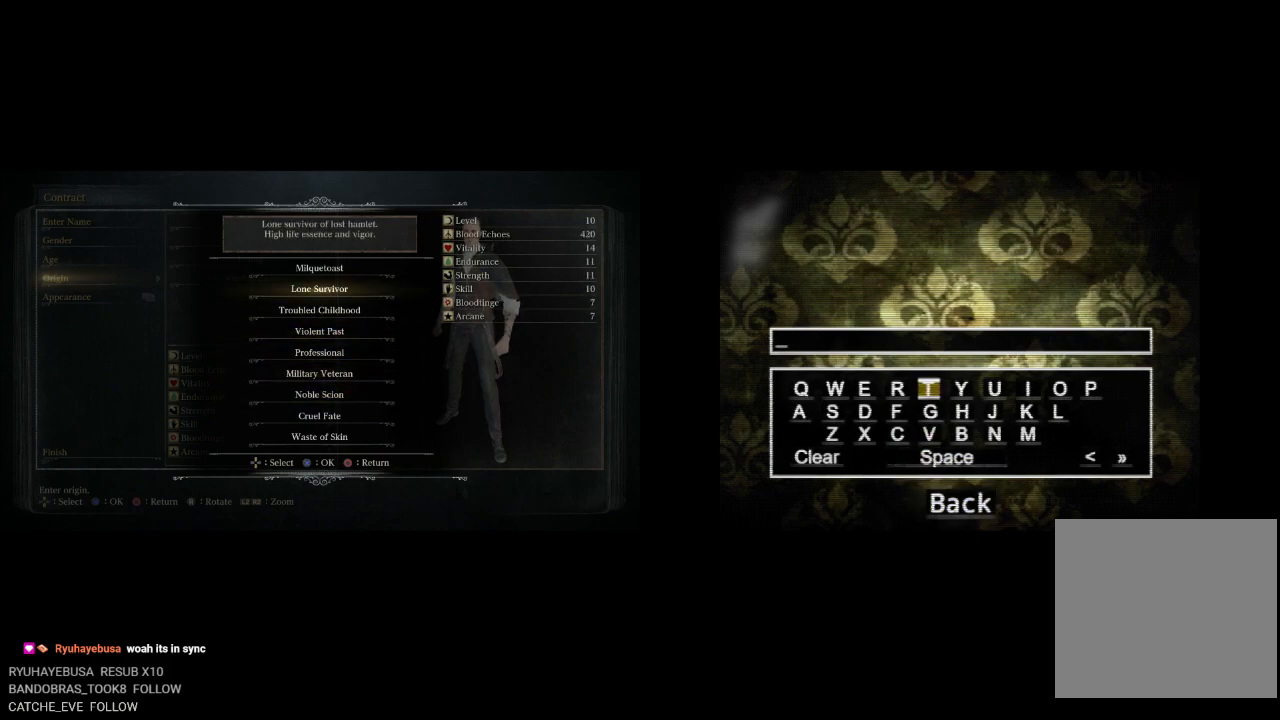
{"buttons": ["DPAD_DOWN"], "left_stick": "center", "right_stick": "center", "events": [[133, "DPAD_DOWN", "down"], [217, "DPAD_DOWN", "up"], [317, "DPAD_DOWN", "down"], [417, "DPAD_DOWN", "up"], [500, "DPAD_DOWN", "down"]]}
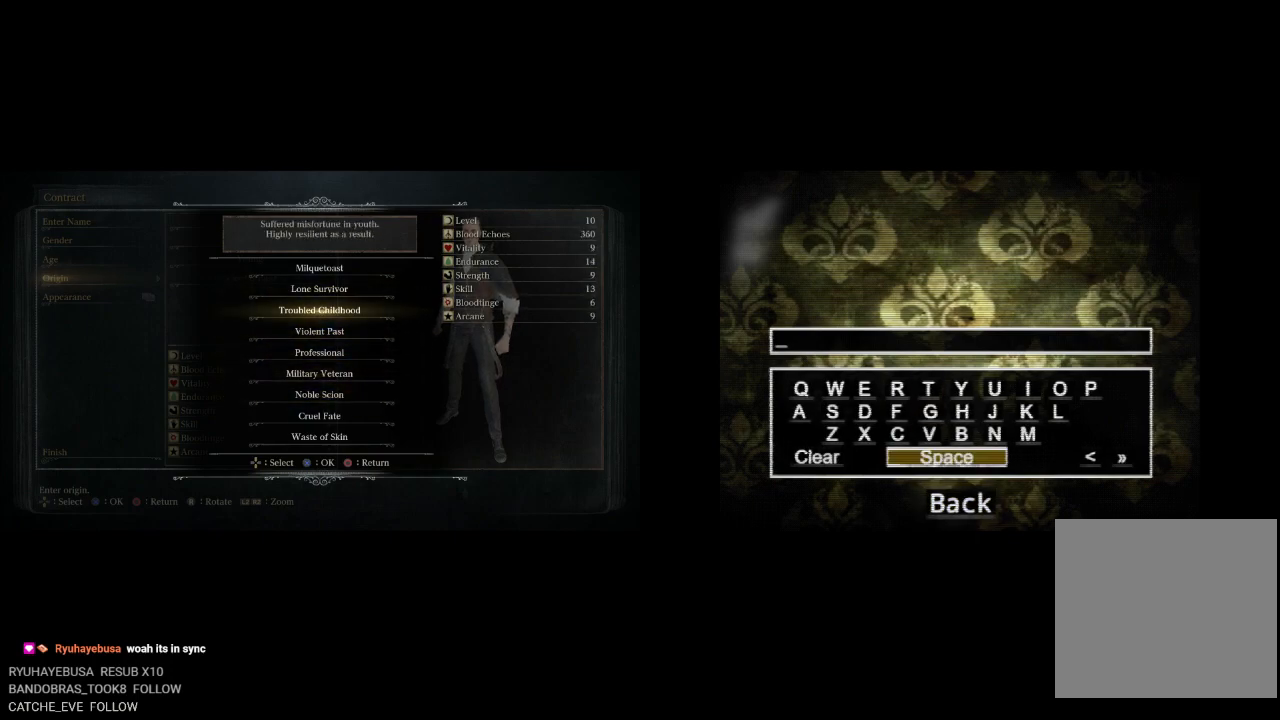
{"buttons": [], "left_stick": "center", "right_stick": "center", "events": [[100, "DPAD_DOWN", "up"], [200, "DPAD_DOWN", "down"], [333, "DPAD_DOWN", "up"]]}
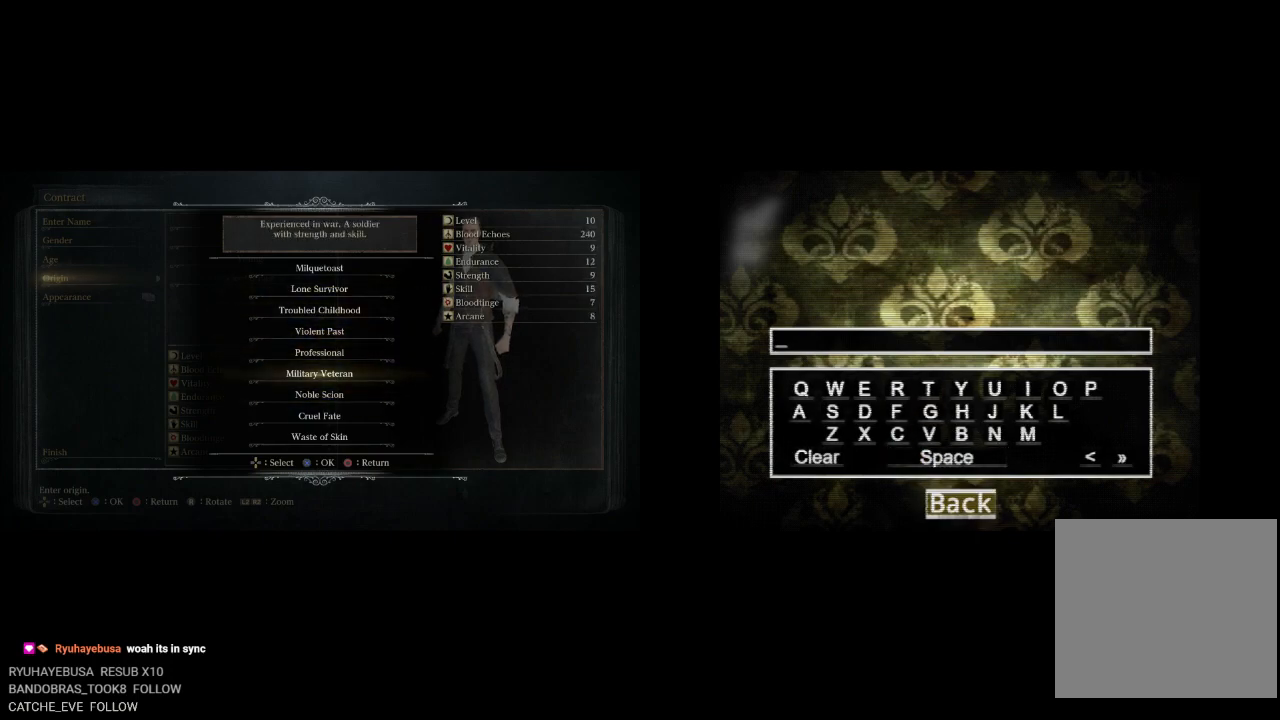
{"buttons": [], "left_stick": "center", "right_stick": "center", "events": []}
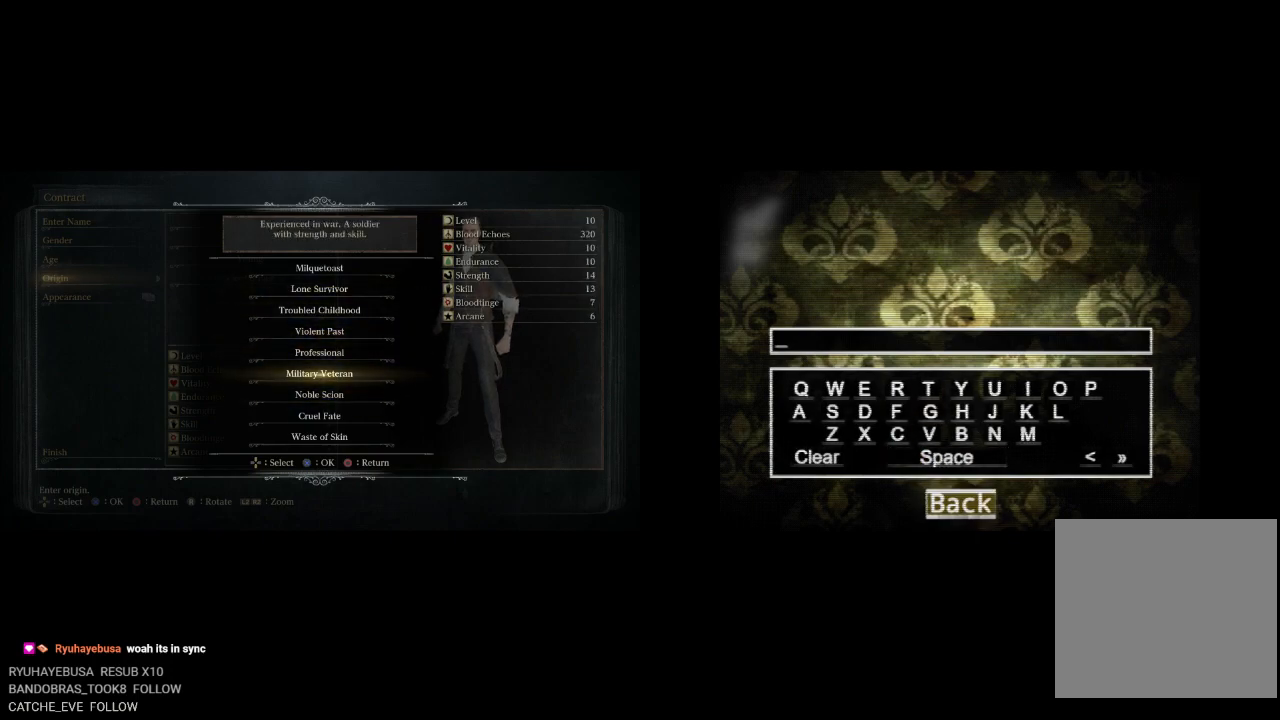
{"buttons": [], "left_stick": "center", "right_stick": "center", "events": []}
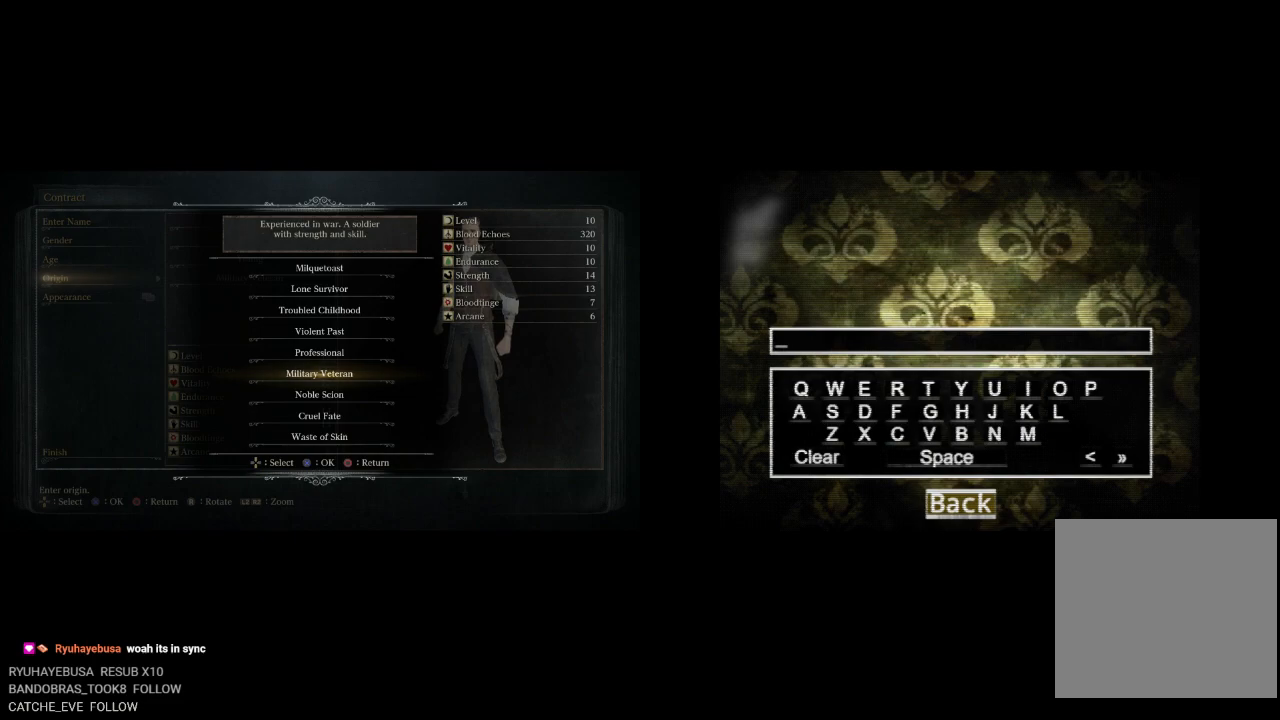
{"buttons": [], "left_stick": "center", "right_stick": "center", "events": []}
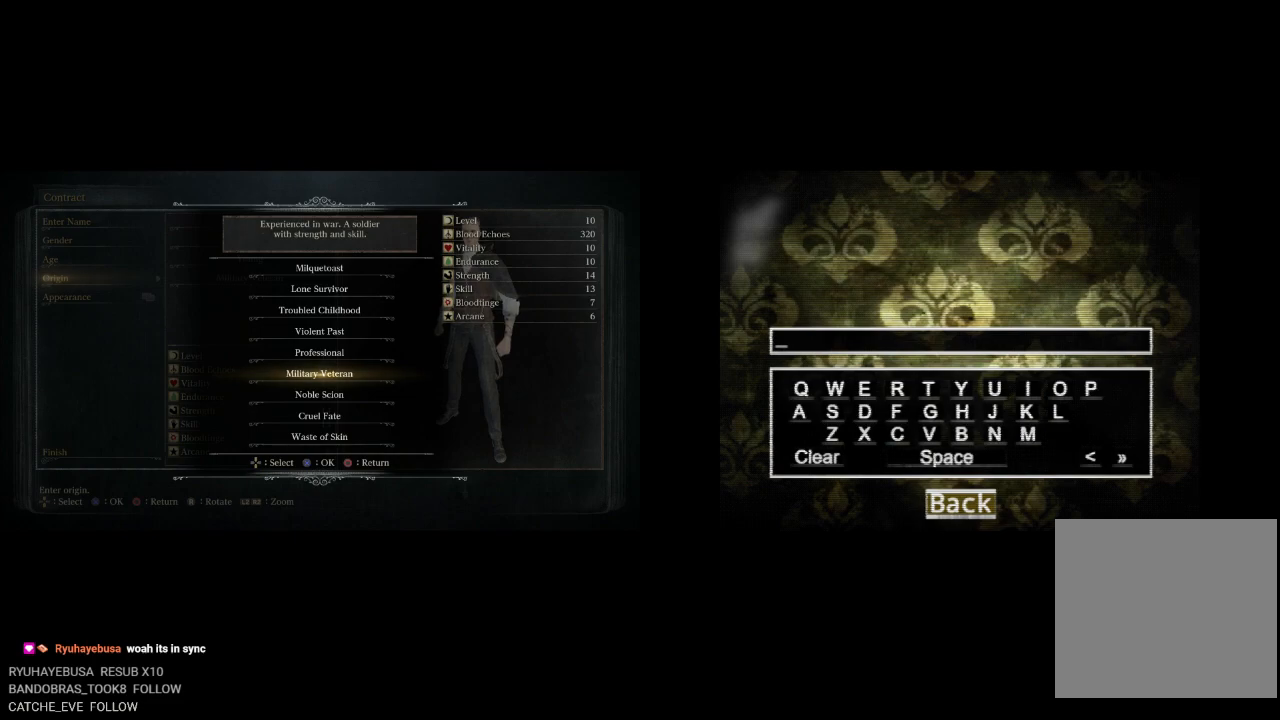
{"buttons": [], "left_stick": "center", "right_stick": "center", "events": []}
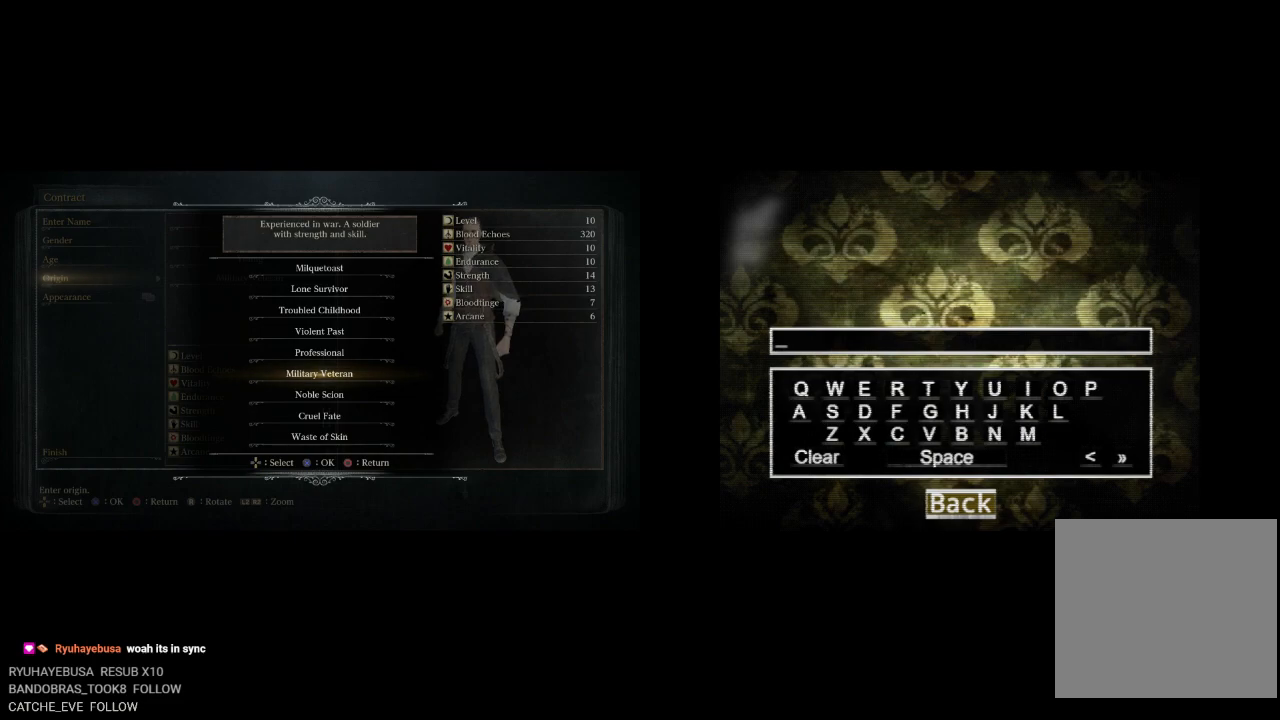
{"buttons": ["CROSS"], "left_stick": "center", "right_stick": "center", "events": [[483, "CROSS", "down"]]}
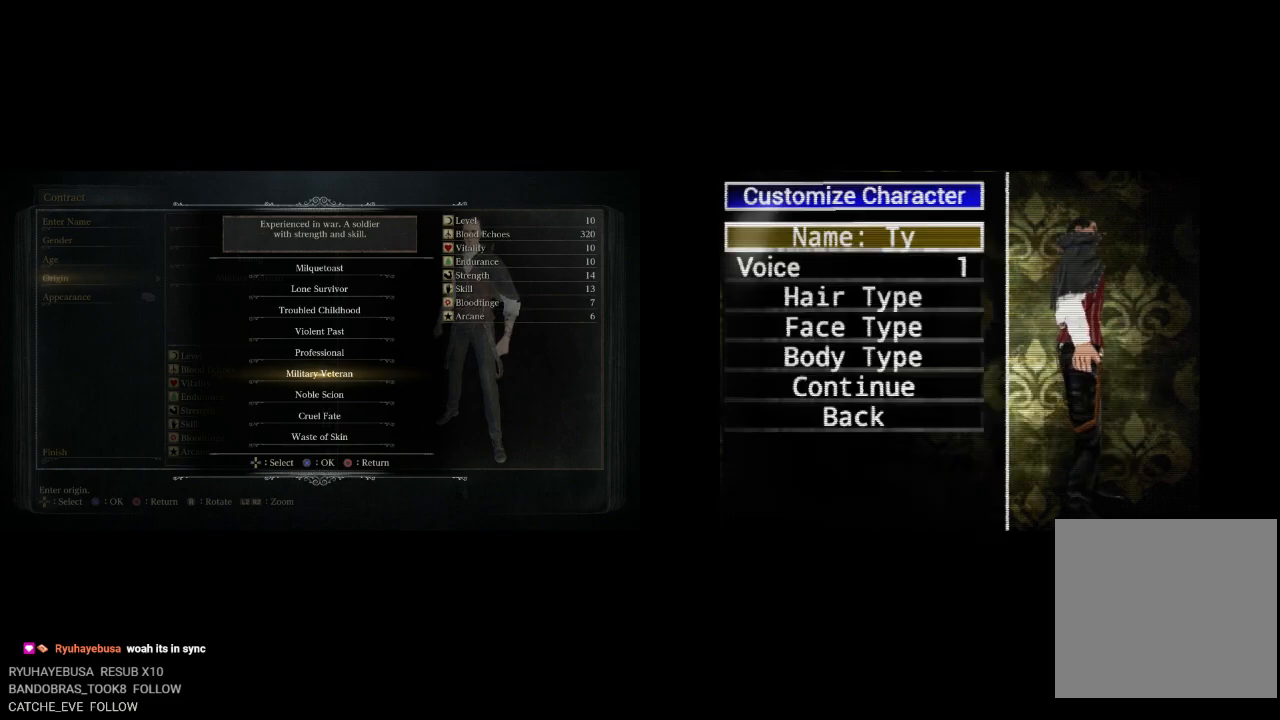
{"buttons": [], "left_stick": "center", "right_stick": "center", "events": [[133, "CROSS", "up"]]}
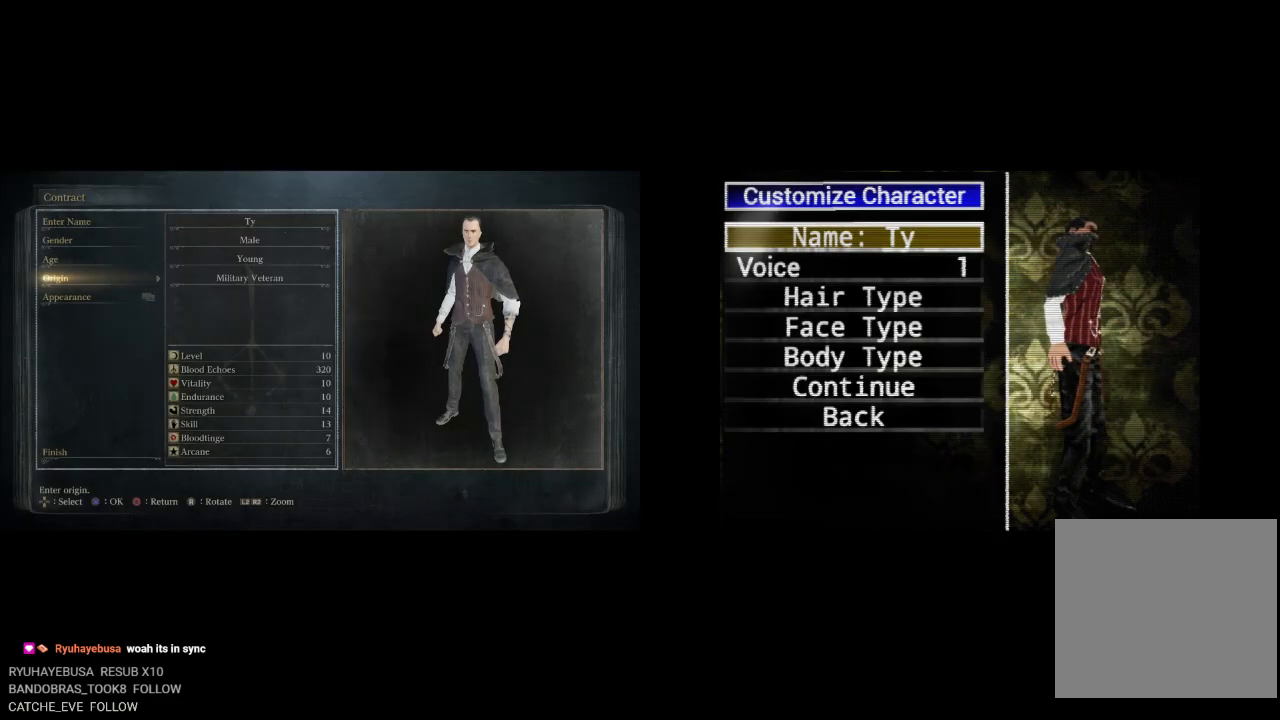
{"buttons": [], "left_stick": "center", "right_stick": "center", "events": []}
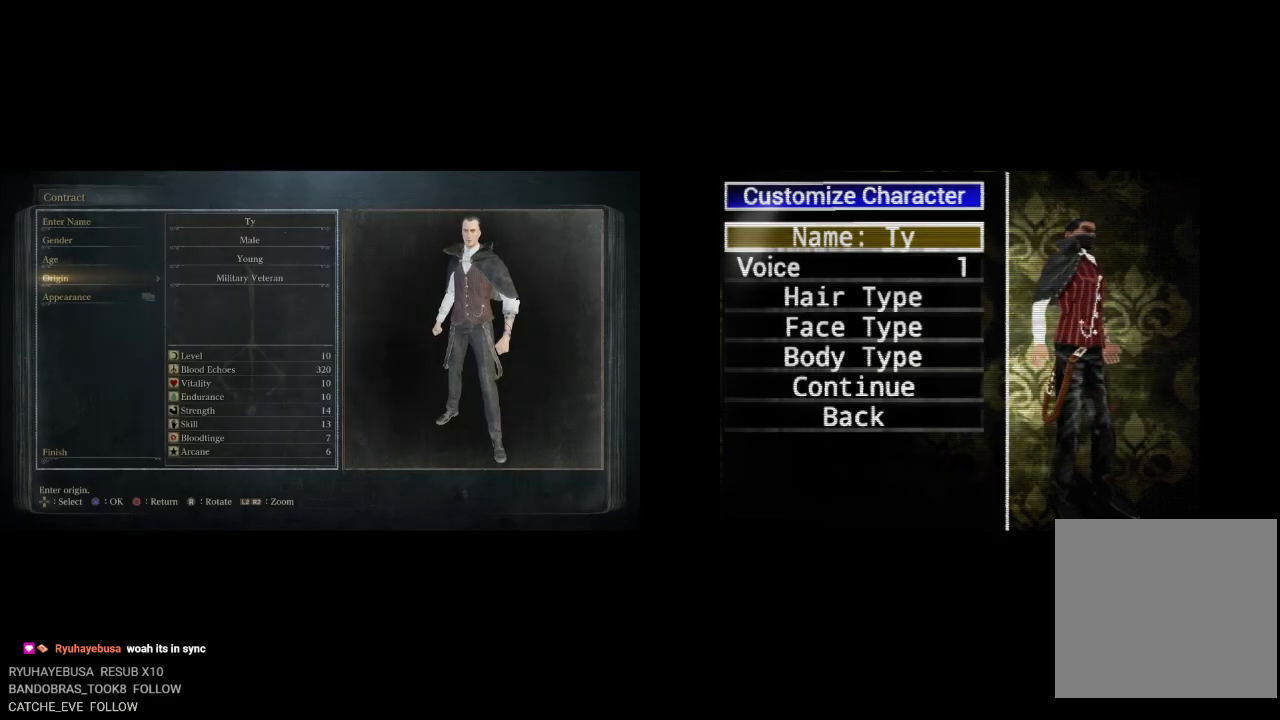
{"buttons": [], "left_stick": "center", "right_stick": "center", "events": []}
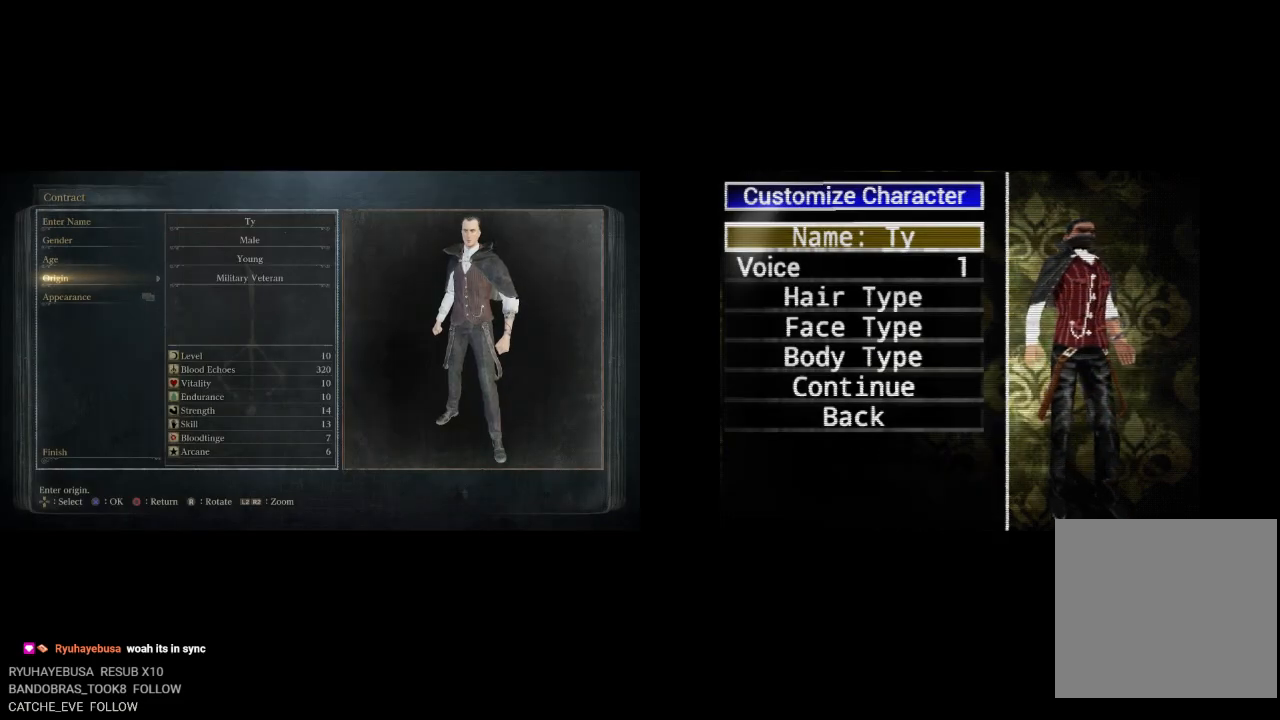
{"buttons": ["DPAD_DOWN"], "left_stick": "center", "right_stick": "center", "events": [[450, "DPAD_DOWN", "down"]]}
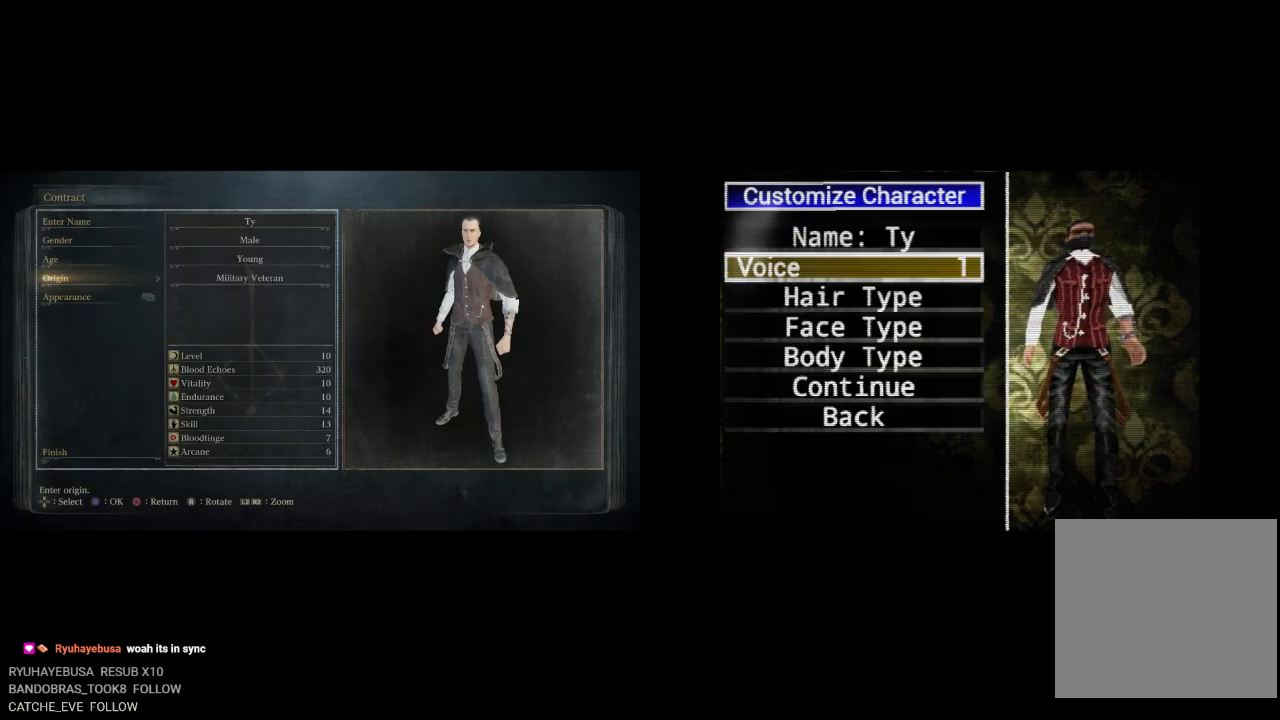
{"buttons": [], "left_stick": "center", "right_stick": "center", "events": [[67, "DPAD_DOWN", "up"], [150, "DPAD_DOWN", "down"], [267, "DPAD_DOWN", "up"], [350, "DPAD_DOWN", "down"], [433, "DPAD_DOWN", "up"]]}